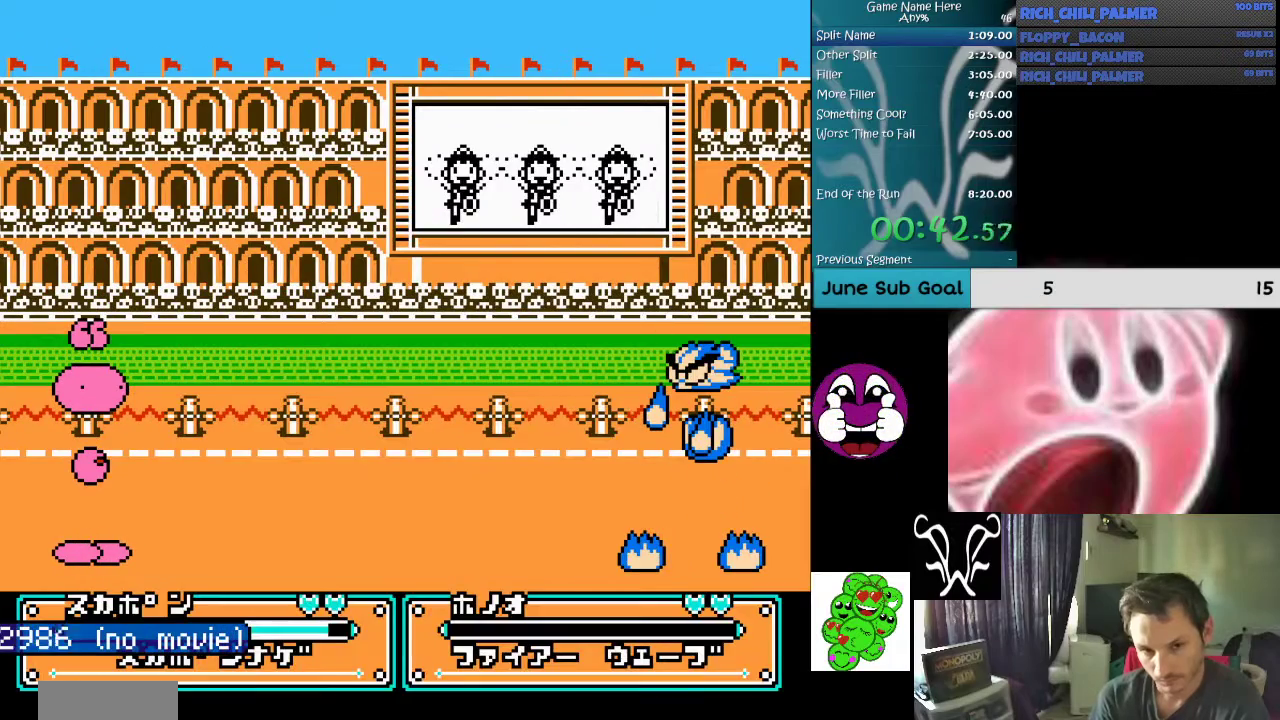
Gameplay with a controller (Nintendo layout); each line is a JSON object with the inputs held at the frame after it. "events" lists button and stick changes between this image and that frame as [ms after this image, input, new state], when the widget could be followed in between. Not read: L3 R3.
{"buttons": [], "events": [[133, "A", "up"], [200, "DPAD_DOWN", "up"], [400, "DPAD_DOWN", "down"], [500, "DPAD_DOWN", "up"]]}
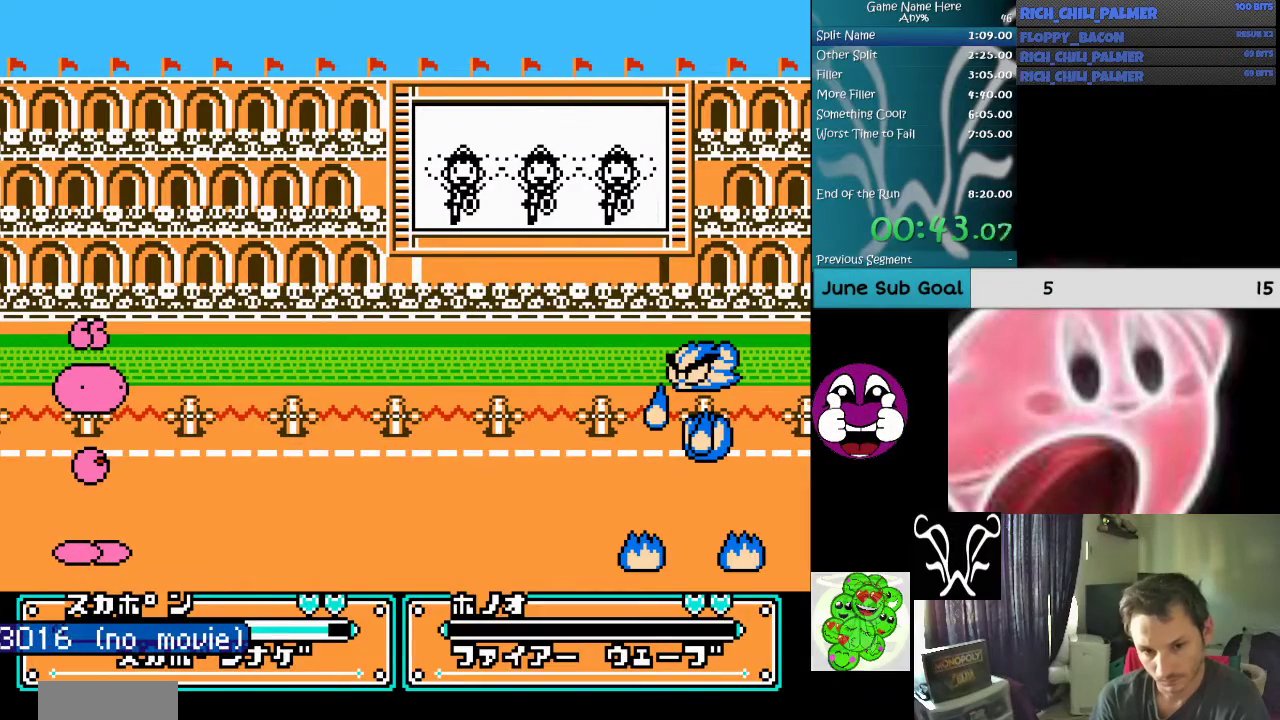
{"buttons": [], "events": []}
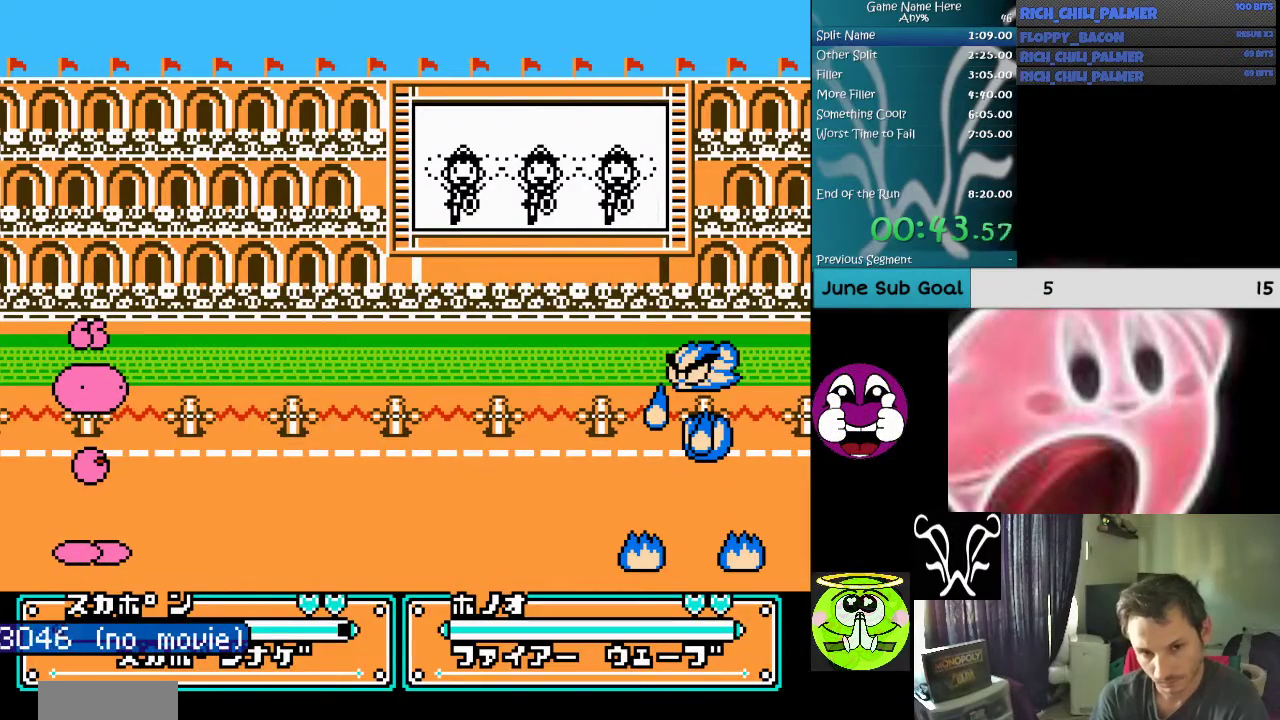
{"buttons": ["DPAD_RIGHT"], "events": [[33, "DPAD_RIGHT", "down"]]}
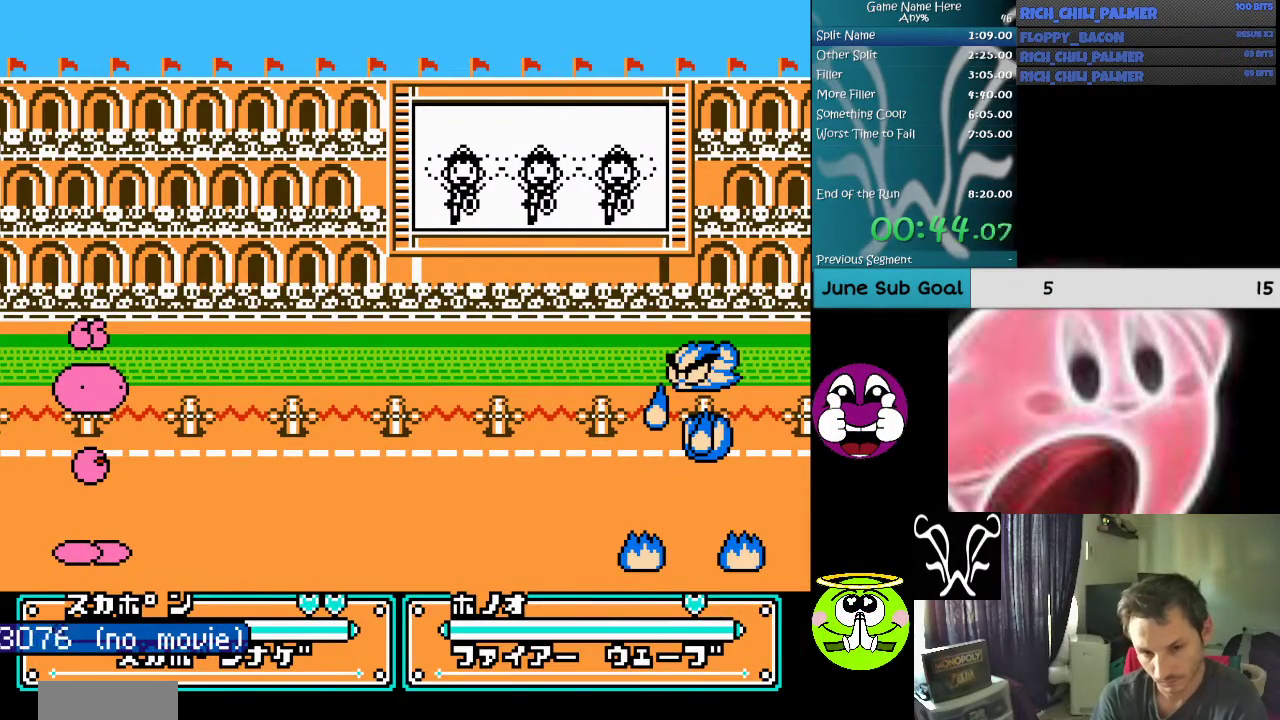
{"buttons": ["DPAD_RIGHT"], "events": []}
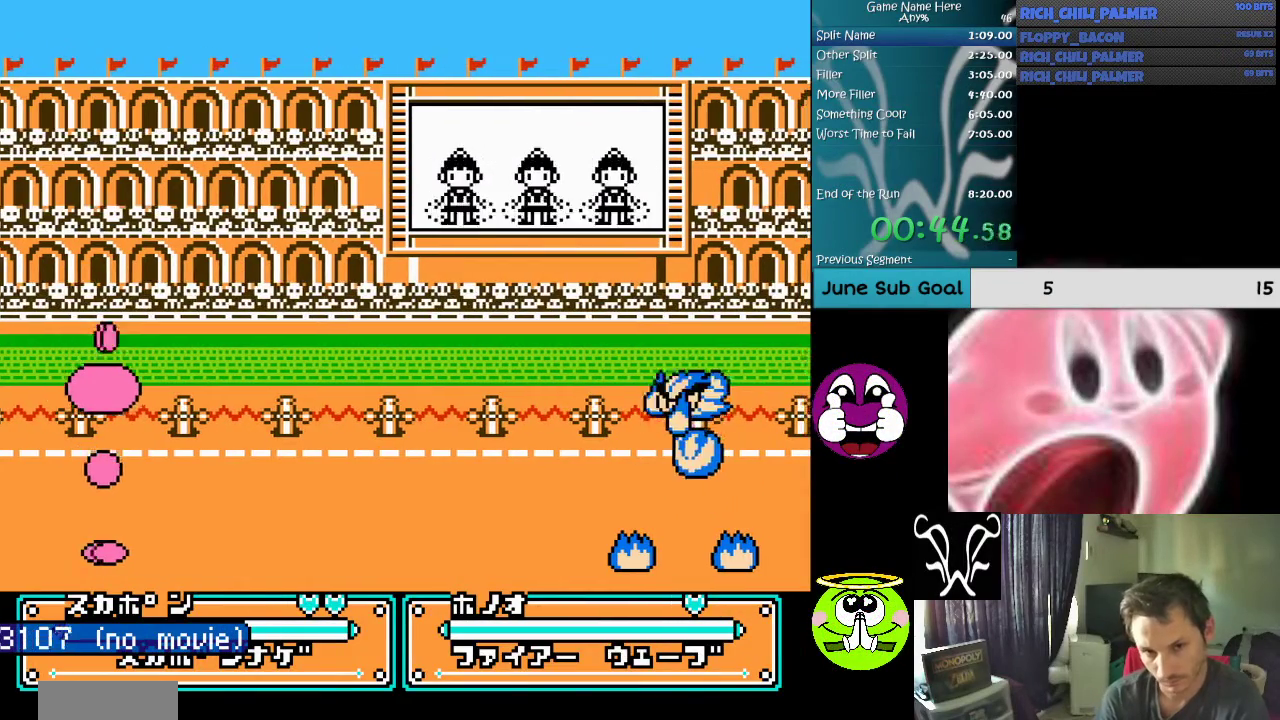
{"buttons": ["A", "B", "DPAD_RIGHT"], "events": [[300, "A", "down"], [333, "B", "down"]]}
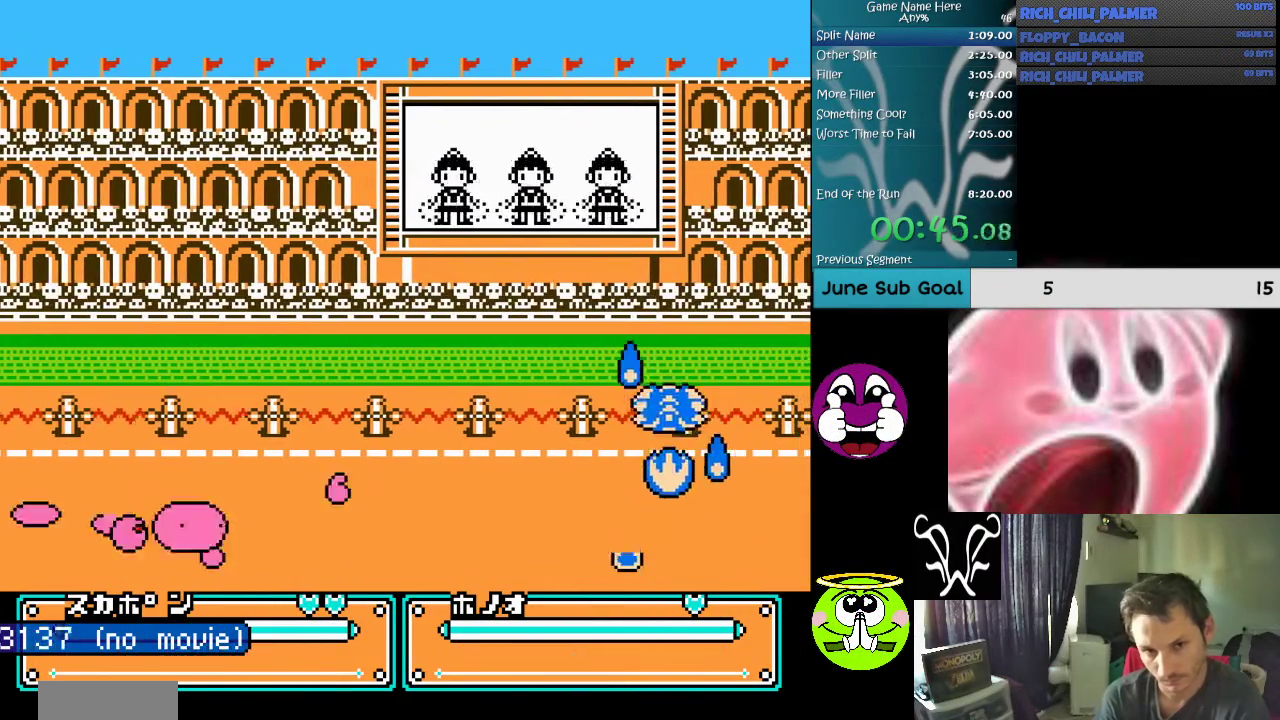
{"buttons": [], "events": [[33, "DPAD_RIGHT", "up"], [367, "A", "up"], [367, "B", "up"]]}
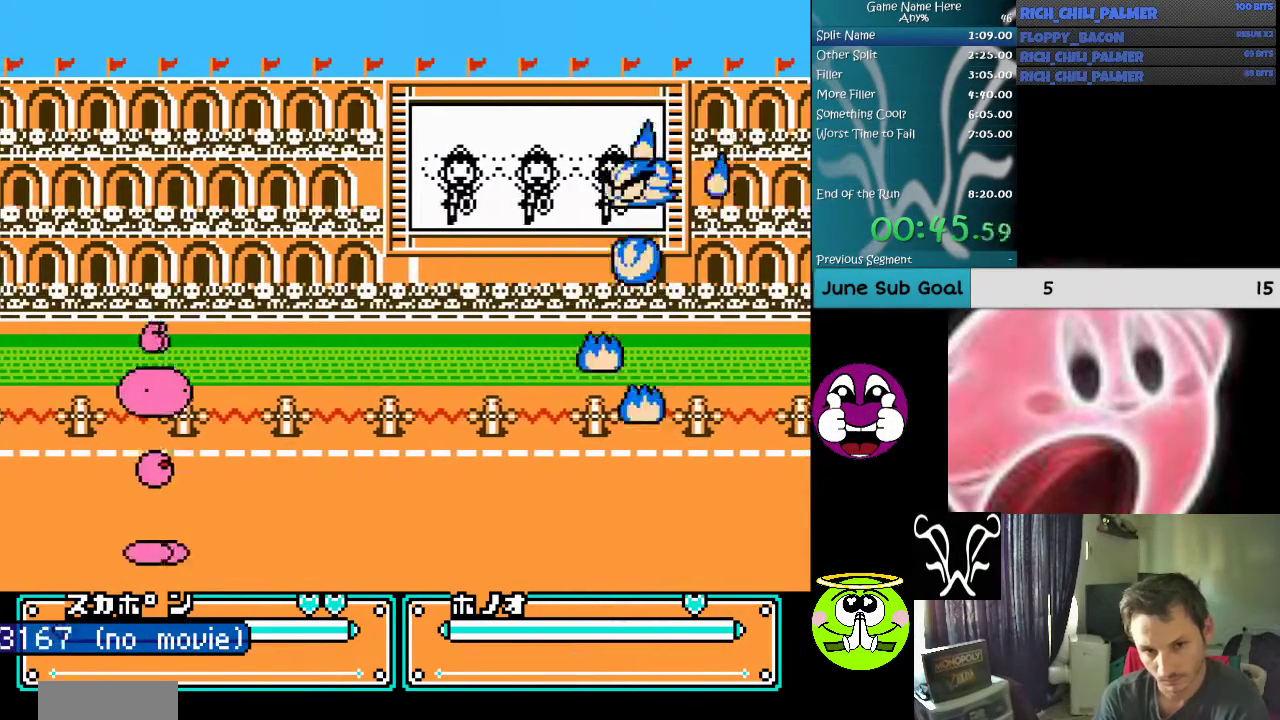
{"buttons": ["DPAD_DOWN"], "events": [[67, "DPAD_DOWN", "down"], [167, "A", "down"], [267, "A", "up"], [367, "A", "down"], [467, "A", "up"]]}
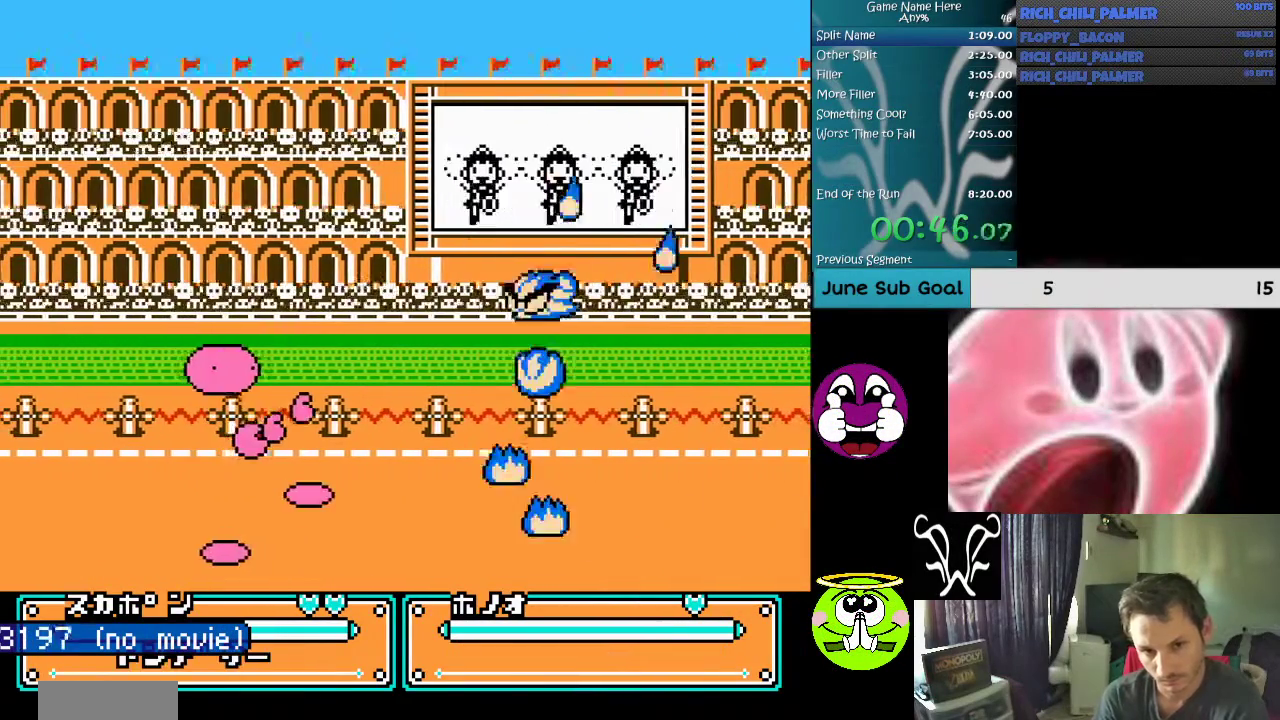
{"buttons": [], "events": [[33, "A", "down"], [133, "A", "up"], [300, "DPAD_DOWN", "up"]]}
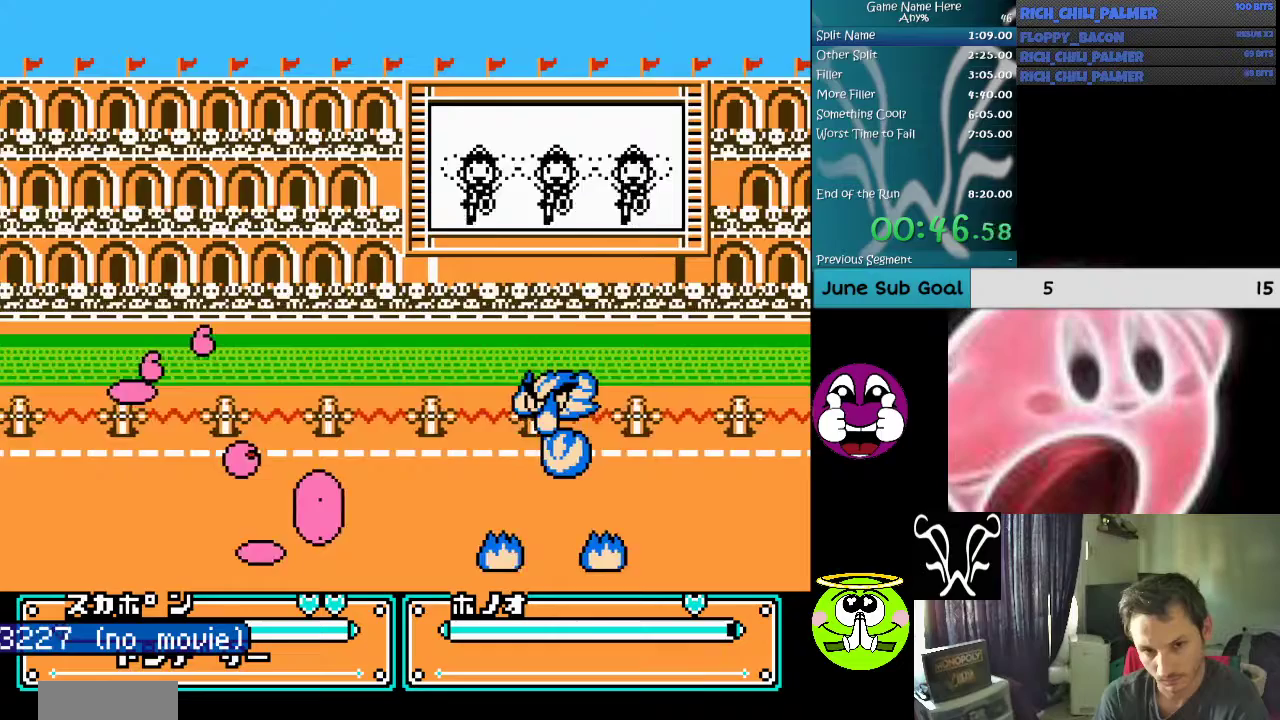
{"buttons": ["DPAD_RIGHT"], "events": [[133, "DPAD_RIGHT", "down"], [233, "A", "down"], [233, "B", "down"], [400, "A", "up"], [400, "B", "up"]]}
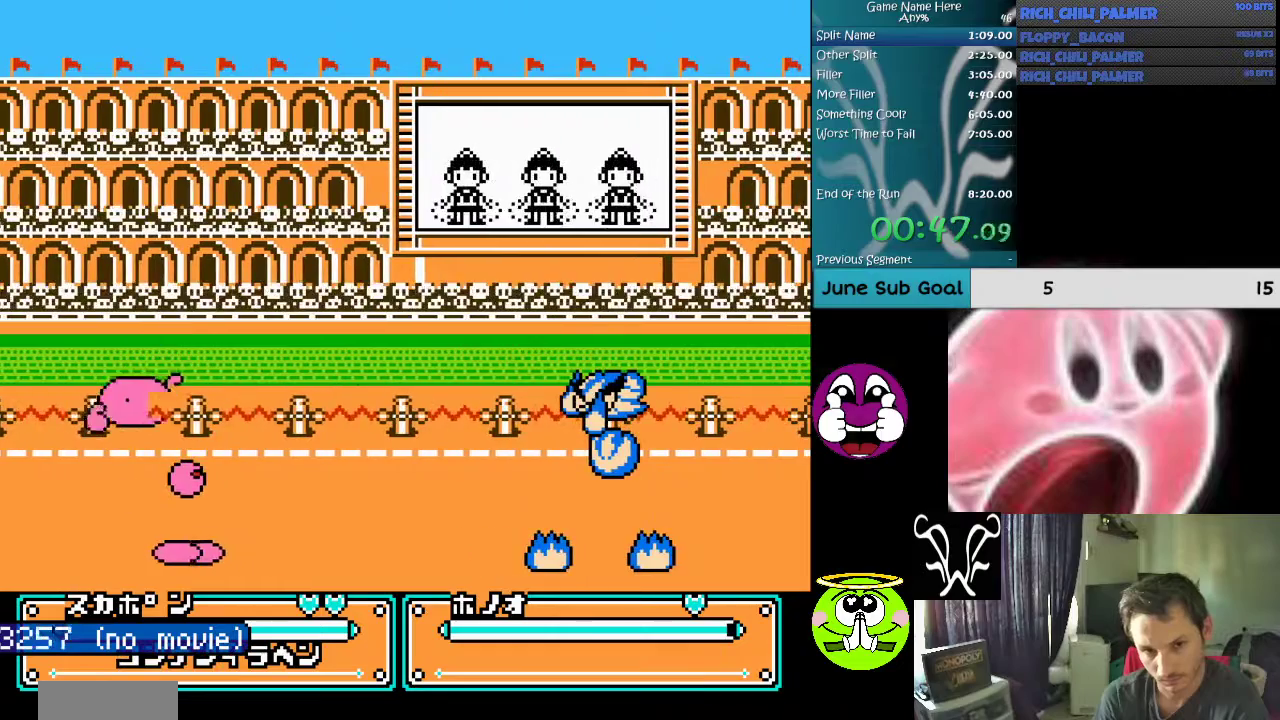
{"buttons": [], "events": [[333, "DPAD_RIGHT", "up"]]}
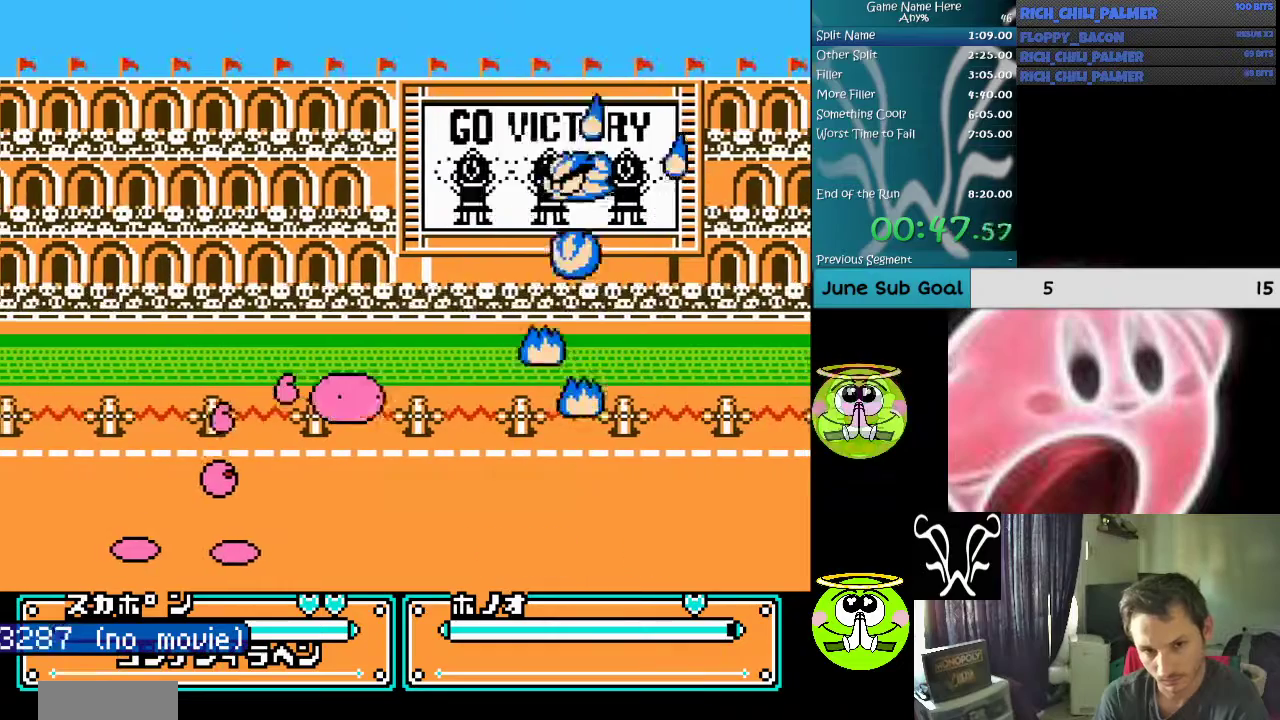
{"buttons": ["A"], "events": [[33, "DPAD_RIGHT", "down"], [233, "DPAD_RIGHT", "up"], [267, "A", "down"], [367, "A", "up"], [467, "A", "down"]]}
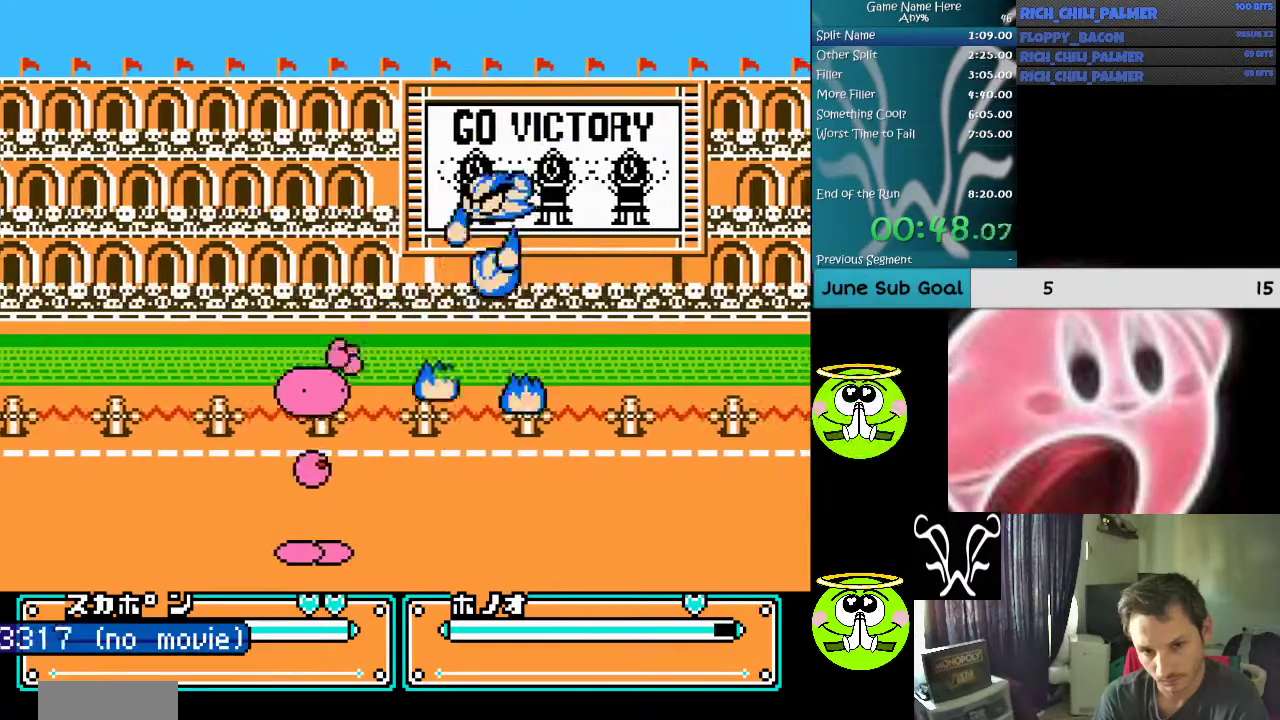
{"buttons": ["A"], "events": [[33, "A", "up"], [100, "A", "down"], [167, "DPAD_RIGHT", "down"], [200, "A", "up"], [400, "A", "down"], [400, "DPAD_RIGHT", "up"]]}
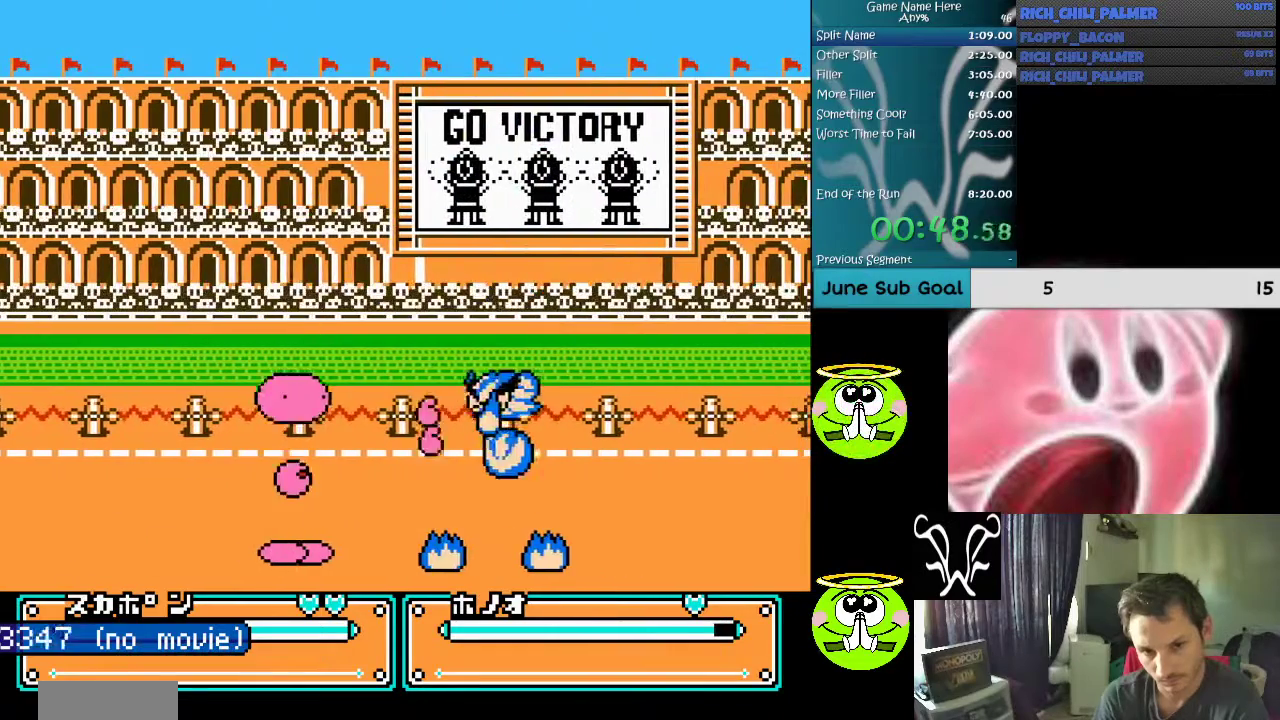
{"buttons": ["B"], "events": [[33, "A", "up"], [133, "A", "down"], [233, "A", "up"], [300, "DPAD_RIGHT", "down"], [367, "DPAD_RIGHT", "up"], [400, "B", "down"]]}
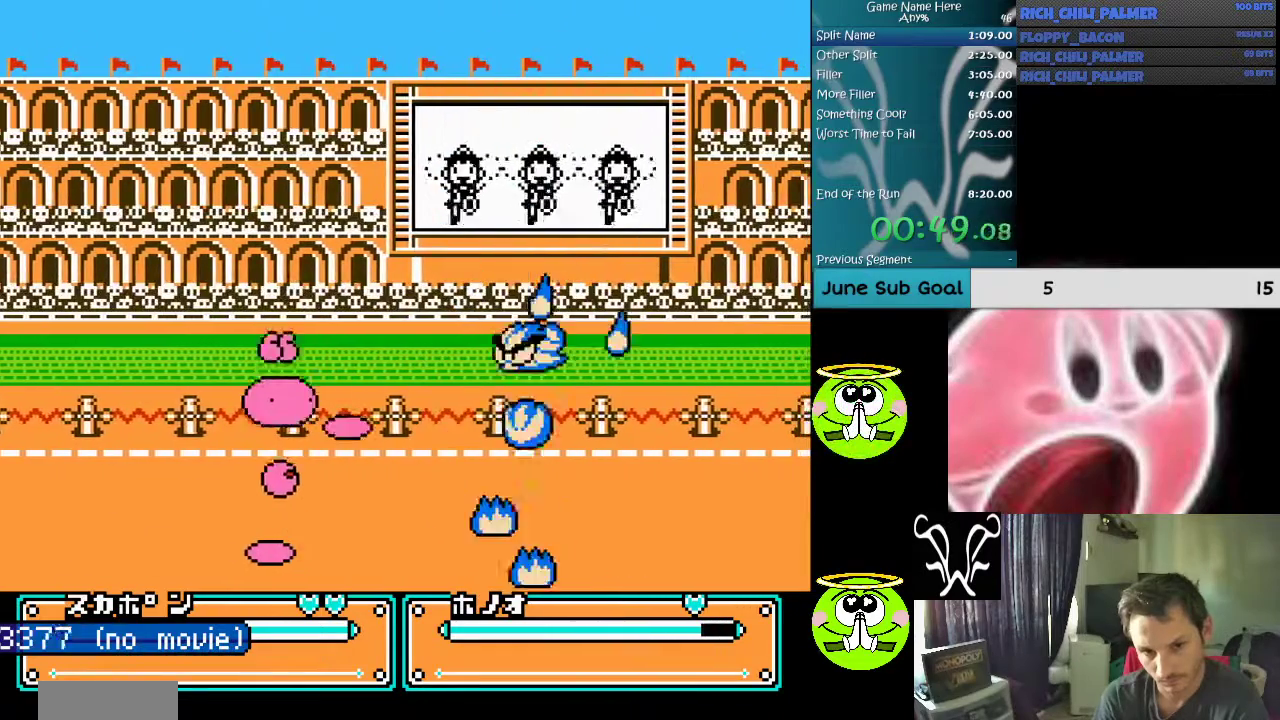
{"buttons": [], "events": [[33, "B", "up"], [167, "DPAD_RIGHT", "down"], [267, "B", "down"], [400, "DPAD_RIGHT", "up"], [433, "B", "up"]]}
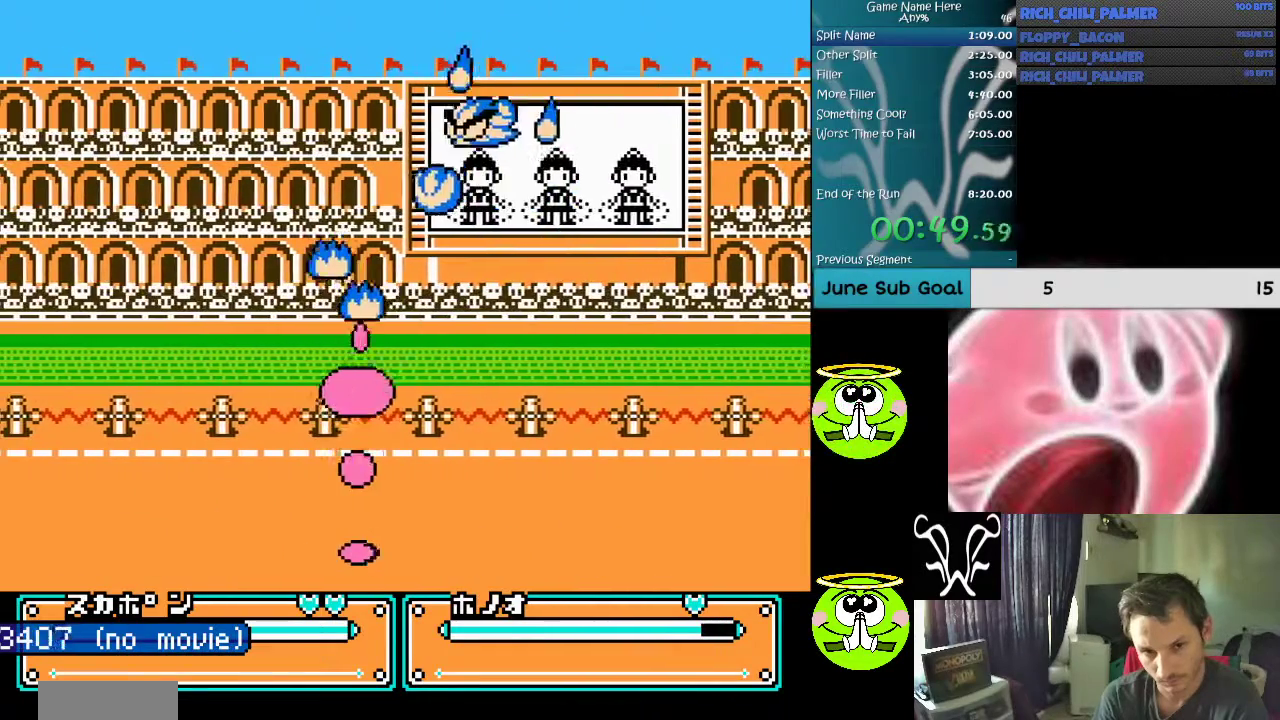
{"buttons": ["A"], "events": [[67, "A", "down"], [233, "A", "up"], [267, "A", "down"], [400, "A", "up"], [467, "A", "down"]]}
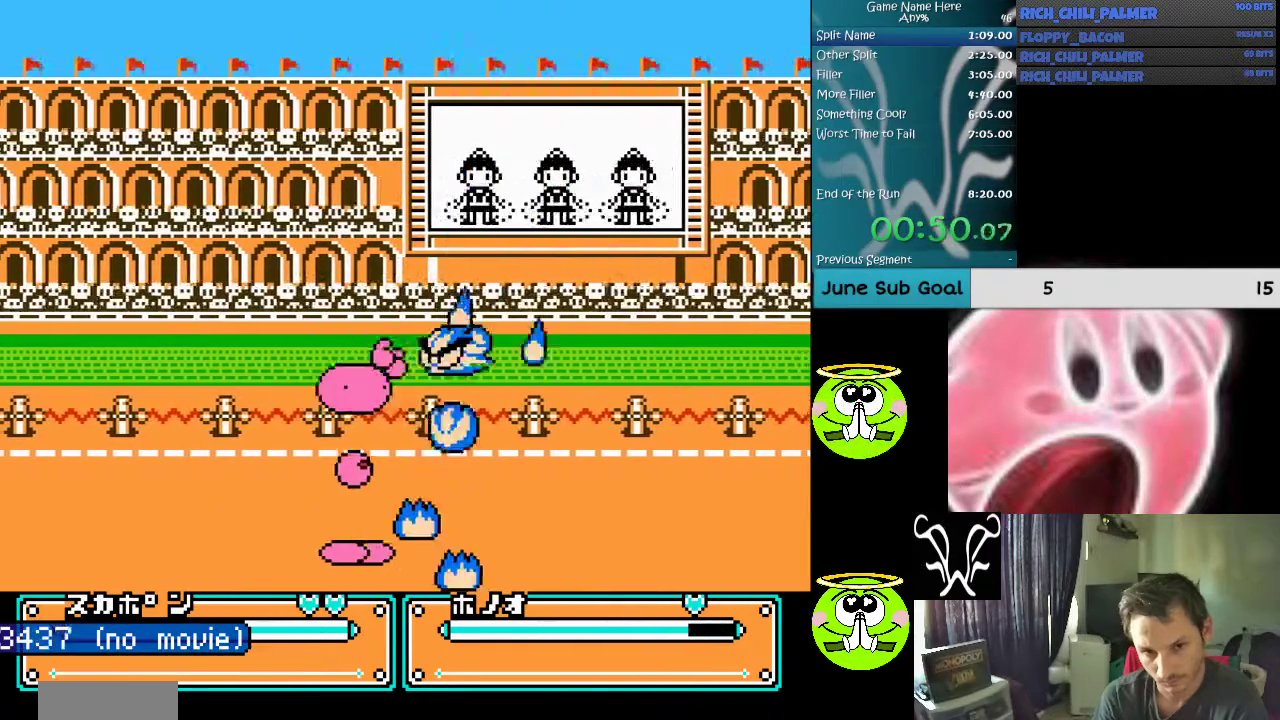
{"buttons": ["A", "DPAD_RIGHT"], "events": [[33, "A", "up"], [133, "A", "down"], [233, "A", "up"], [300, "A", "down"], [300, "DPAD_RIGHT", "down"], [400, "A", "up"], [467, "A", "down"]]}
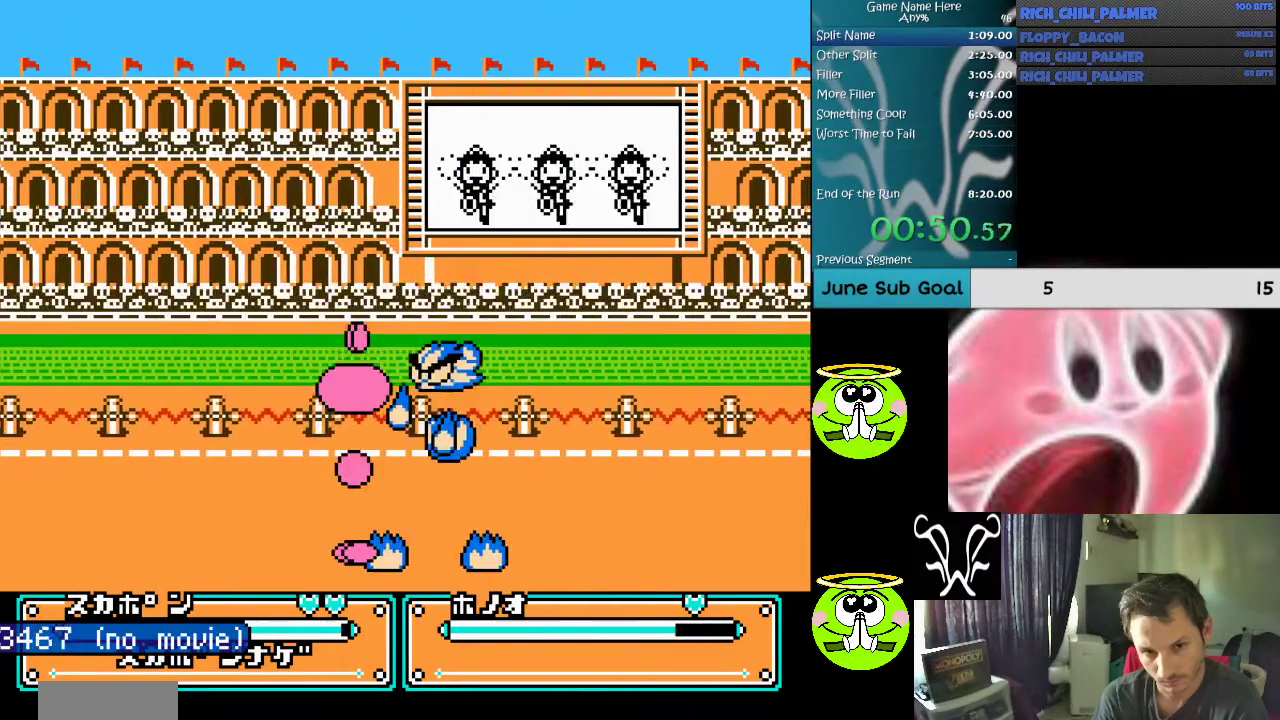
{"buttons": ["A", "DPAD_RIGHT"], "events": [[100, "A", "up"], [133, "A", "down"], [267, "A", "up"], [300, "A", "down"], [400, "A", "up"], [467, "A", "down"]]}
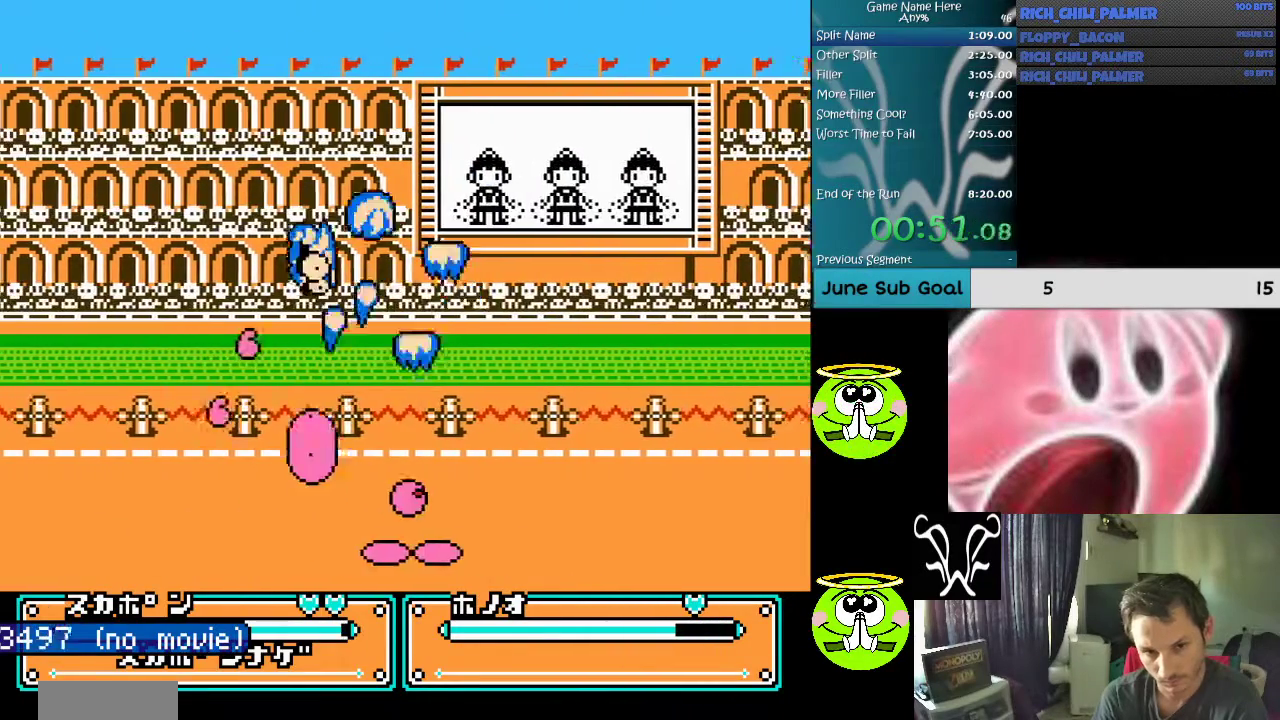
{"buttons": [], "events": [[100, "A", "up"], [167, "DPAD_RIGHT", "up"]]}
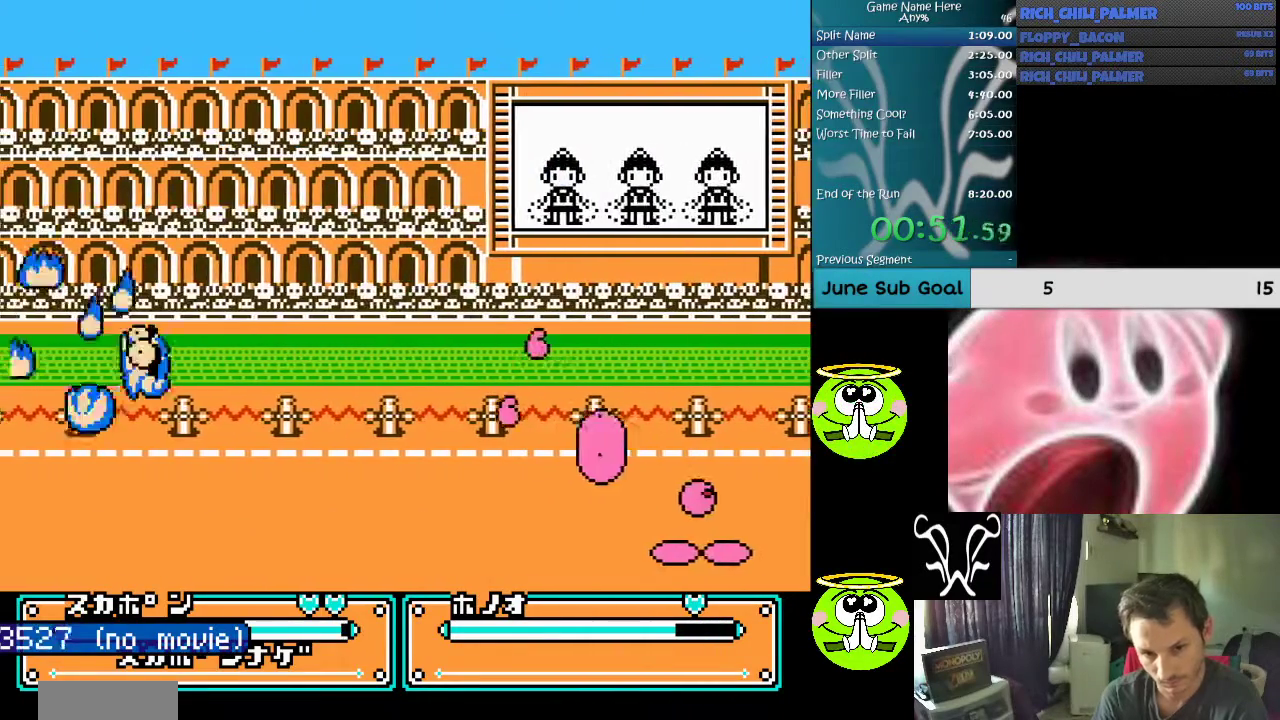
{"buttons": ["DPAD_LEFT"], "events": [[133, "DPAD_LEFT", "down"]]}
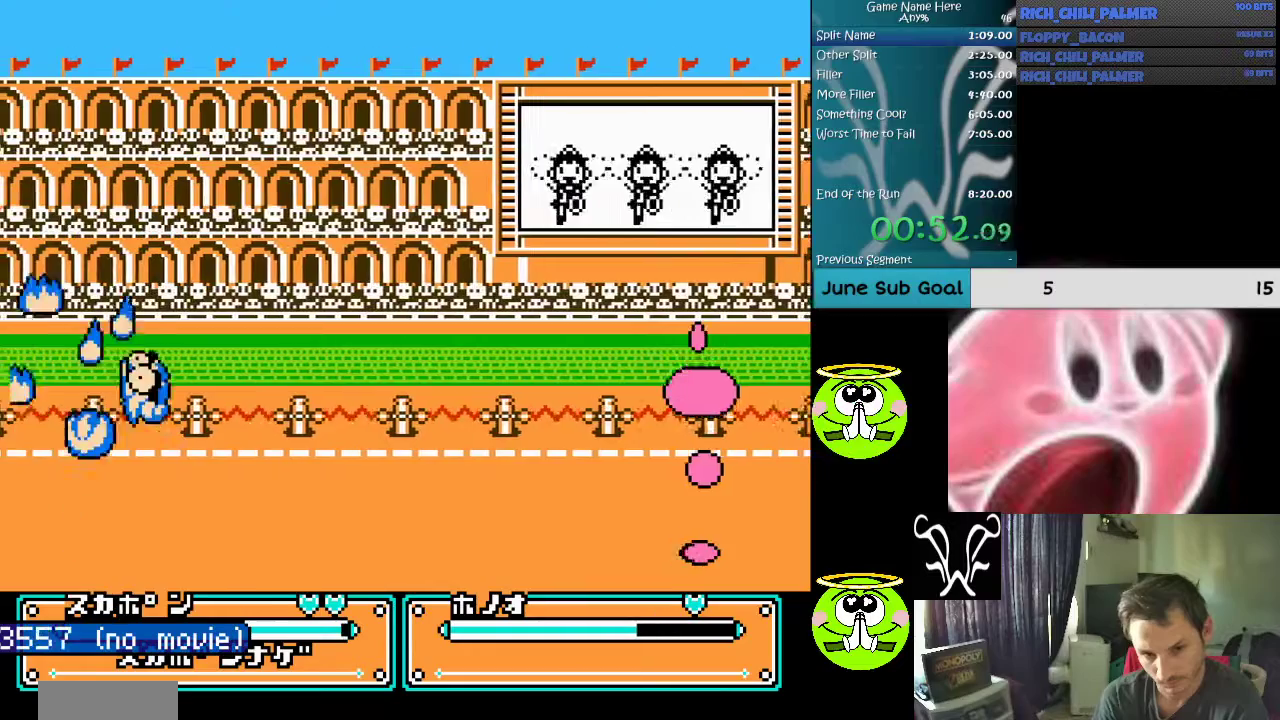
{"buttons": ["DPAD_LEFT"], "events": []}